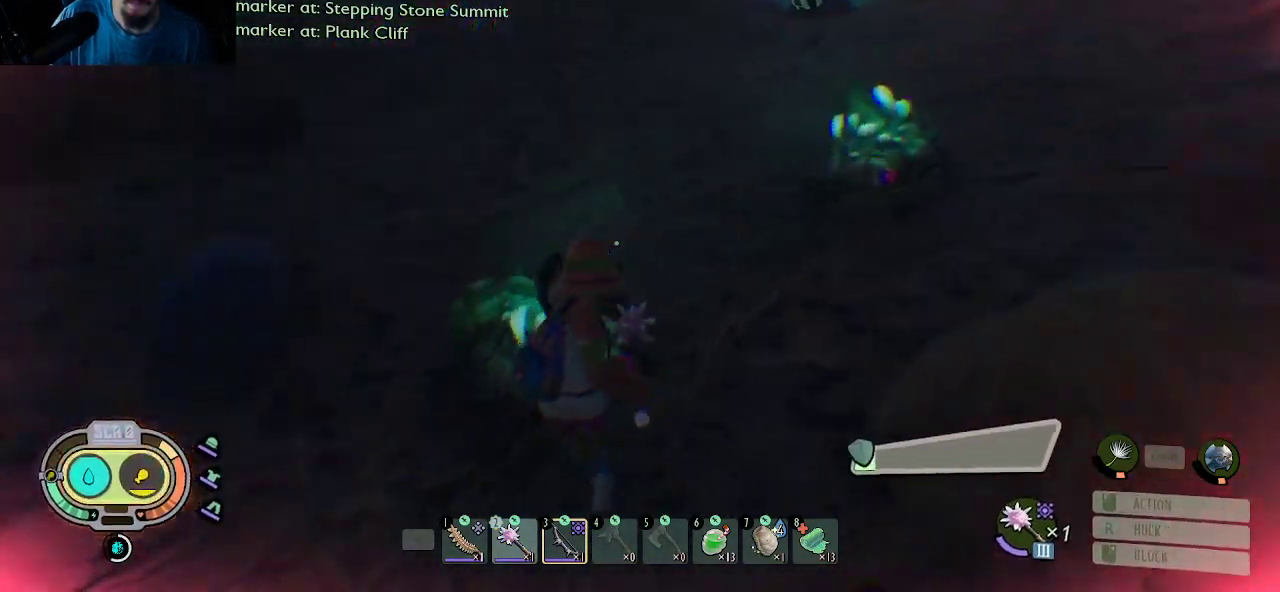
Gameplay with keyboard and mouse; each line is a JSON object with the keys and mouse buttons held at the frame after it. "events" lists presses ("down") and releases ("up") of "1", "2", "3", "4", "5", "a", "alt", "c", "caps_lock", "ctrl", "d", "e", "f", "g", "q", "r", "s", "shift", "space", "t", "tab", "v", "w", "x", "z", "mouse_left", "mouse_wheel" and "mouse_right" between this image and that frame as [ms after this image, input, new state], when the widget could be followed in between. "mouse_left", "mouse_wheel", "mouse_right" = the "left", "wheel", "right" buttons of the "mouse" list. No other keys are recorded. "wheel" means that the mouse wheel is clicked or scrolled. "mouse_move" is the direction in which the mouse moves at that frame (one of eight, or "still"), when it could be read.
{"keys": ["d"], "mouse": ["right"], "mouse_move": "left", "events": []}
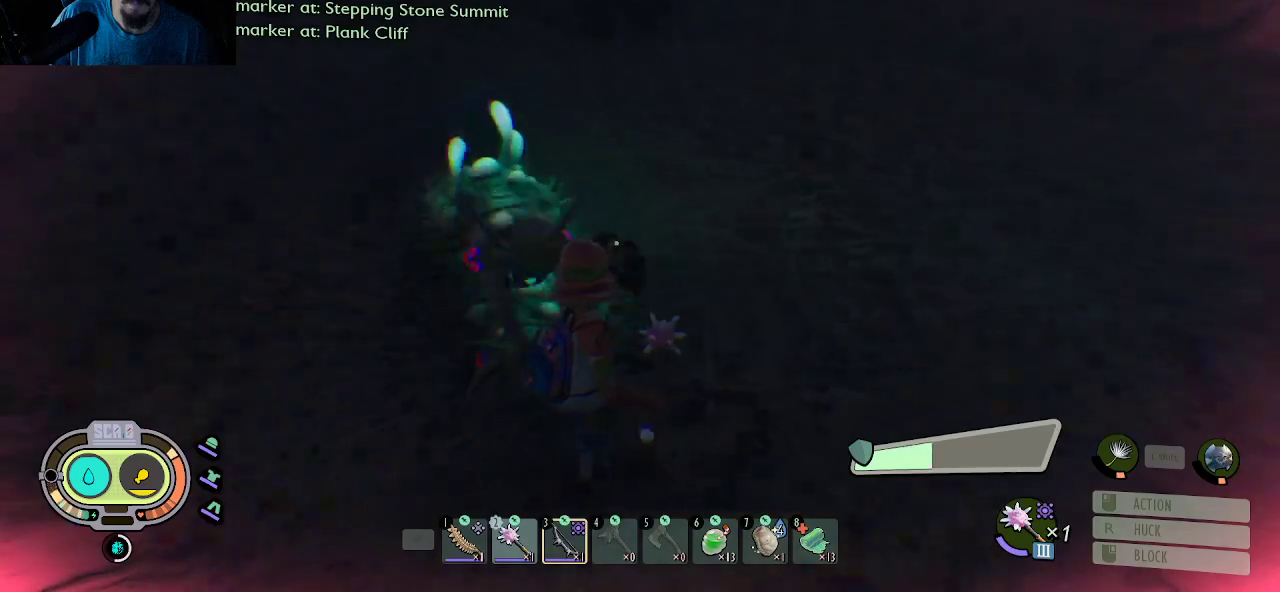
{"keys": ["d"], "mouse": ["right"], "mouse_move": "left", "events": []}
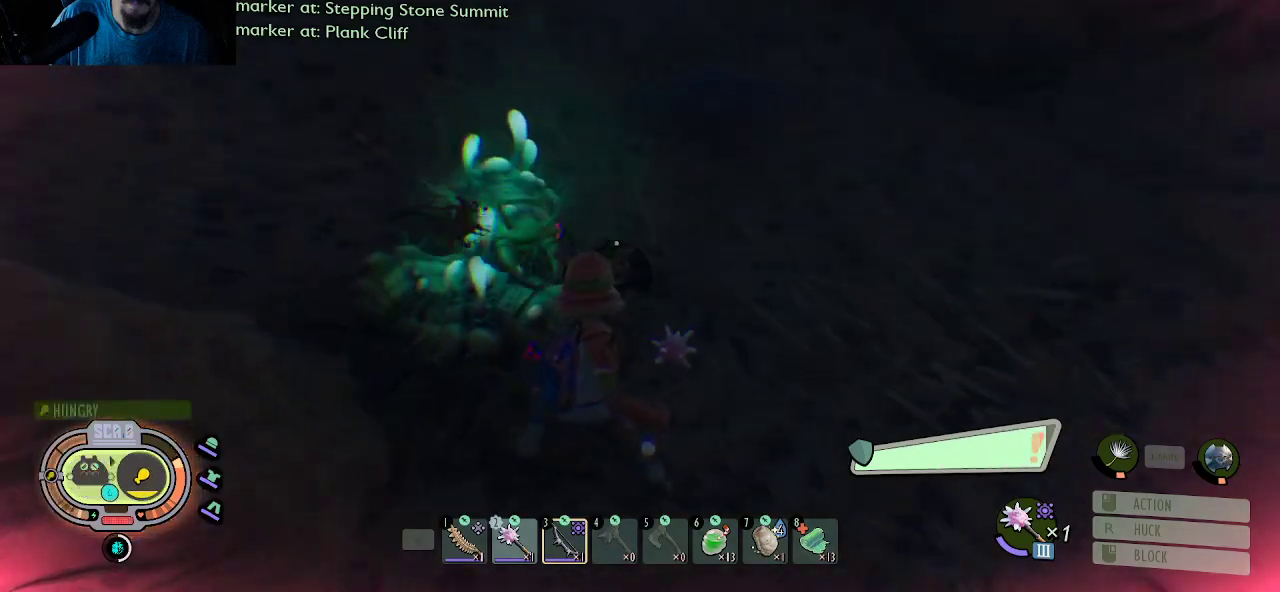
{"keys": ["d"], "mouse": ["right"], "mouse_move": "up-right", "events": [[417, "mouse_right", "up"], [467, "mouse_right", "down"]]}
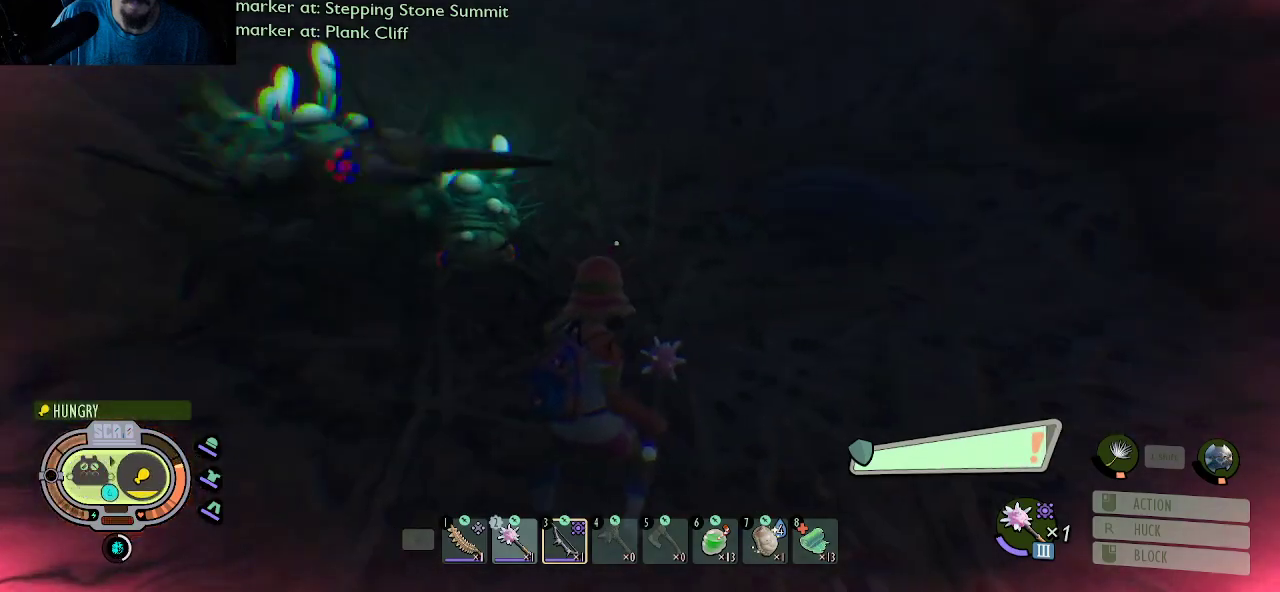
{"keys": ["d", "shift", "w"], "mouse": [], "mouse_move": "up", "events": [[67, "mouse_right", "up"], [100, "shift", "down"], [100, "w", "down"]]}
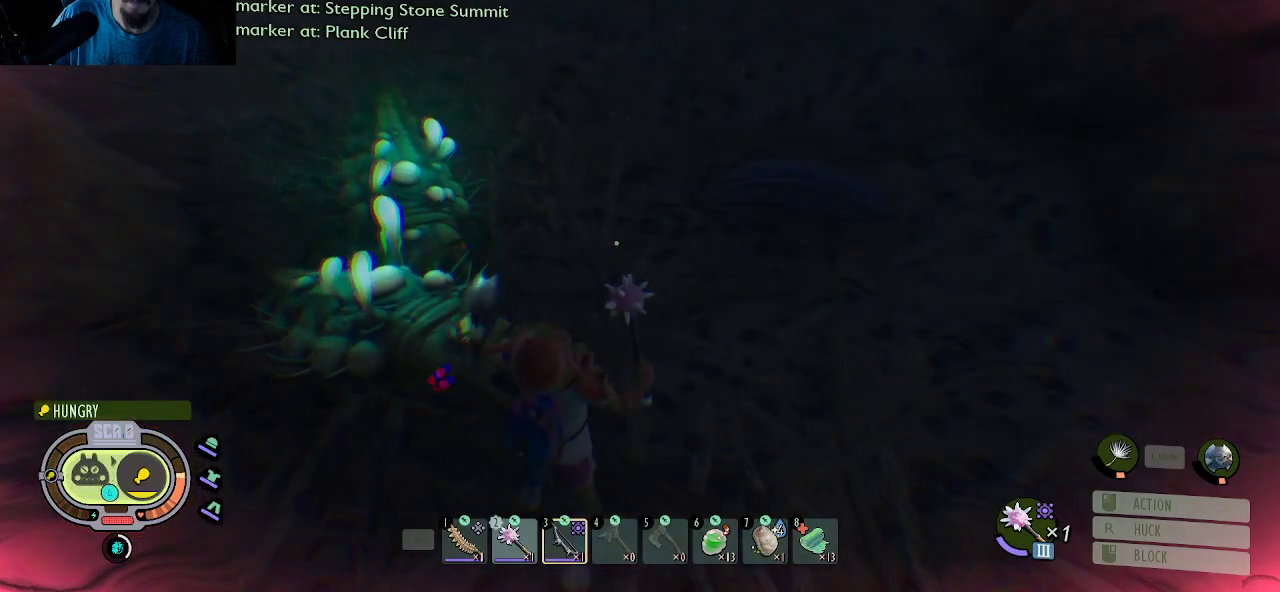
{"keys": [], "mouse": [], "mouse_move": "still", "events": [[84, "shift", "up"], [84, "w", "up"], [167, "d", "up"]]}
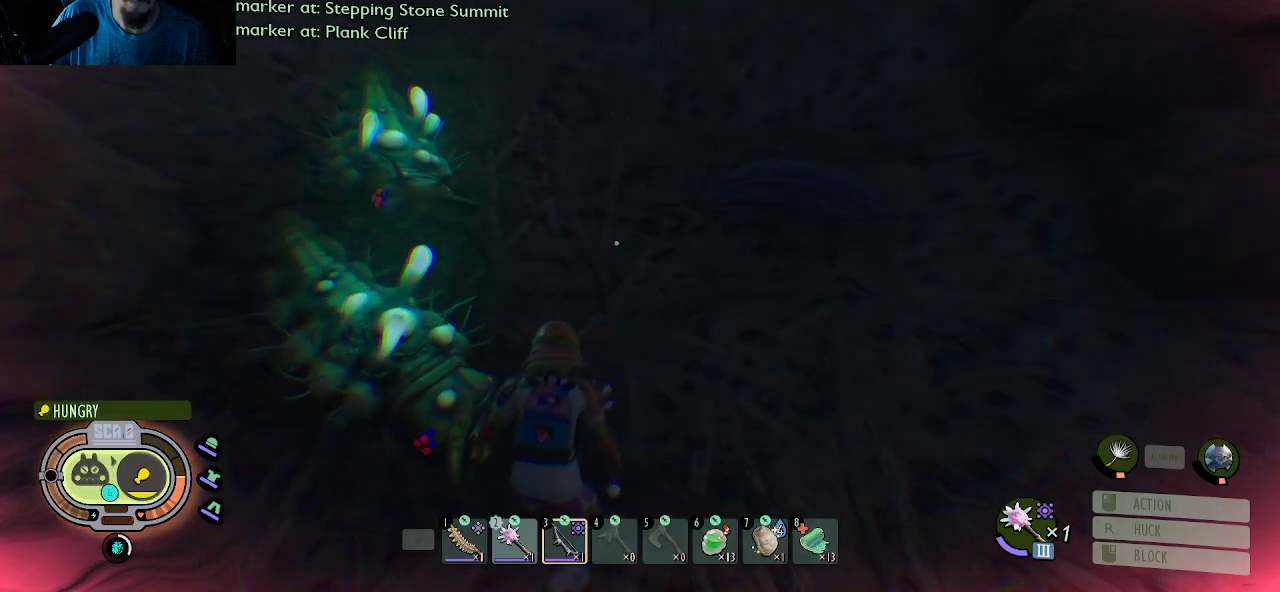
{"keys": [], "mouse": [], "mouse_move": "left", "events": [[134, "d", "down"], [384, "d", "up"]]}
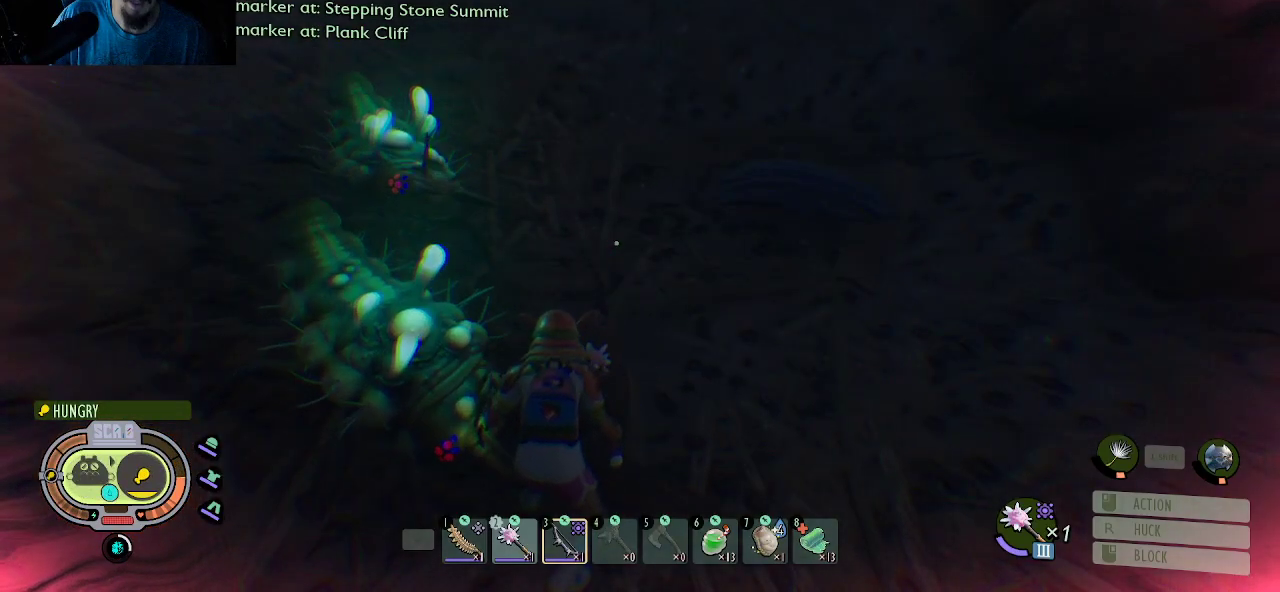
{"keys": ["d"], "mouse": [], "mouse_move": "up-left", "events": [[67, "d", "down"]]}
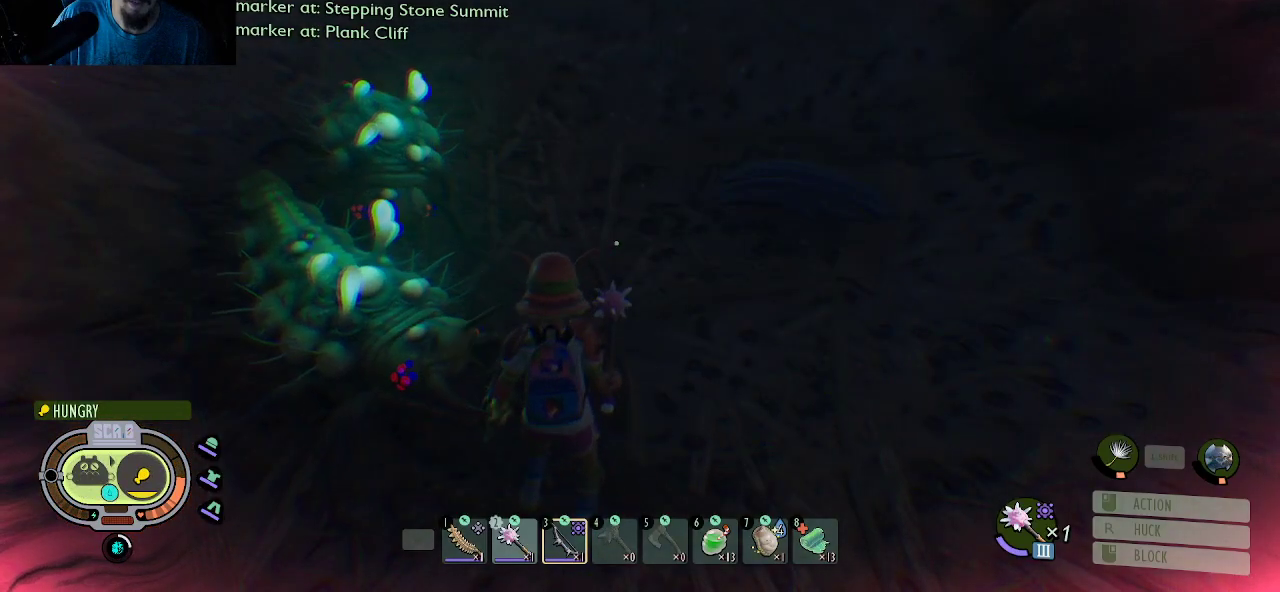
{"keys": ["d", "shift", "w"], "mouse": [], "mouse_move": "still", "events": [[34, "d", "up"], [167, "d", "down"], [350, "shift", "down"], [350, "w", "down"]]}
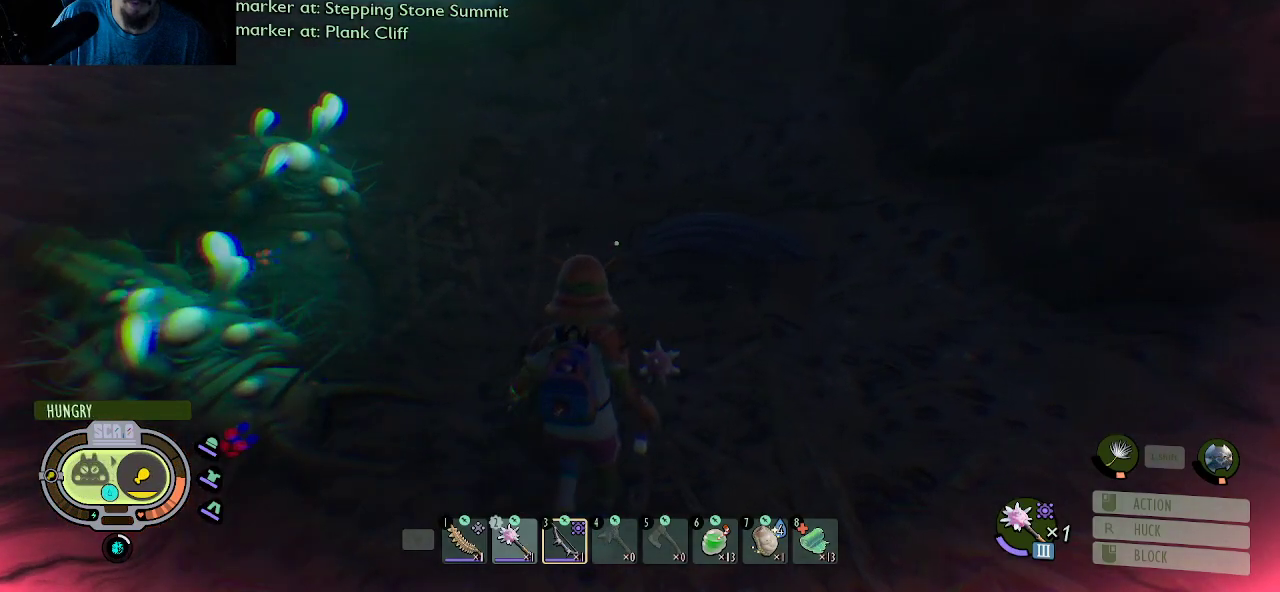
{"keys": ["w"], "mouse": [], "mouse_move": "still", "events": [[367, "d", "up"], [467, "shift", "up"]]}
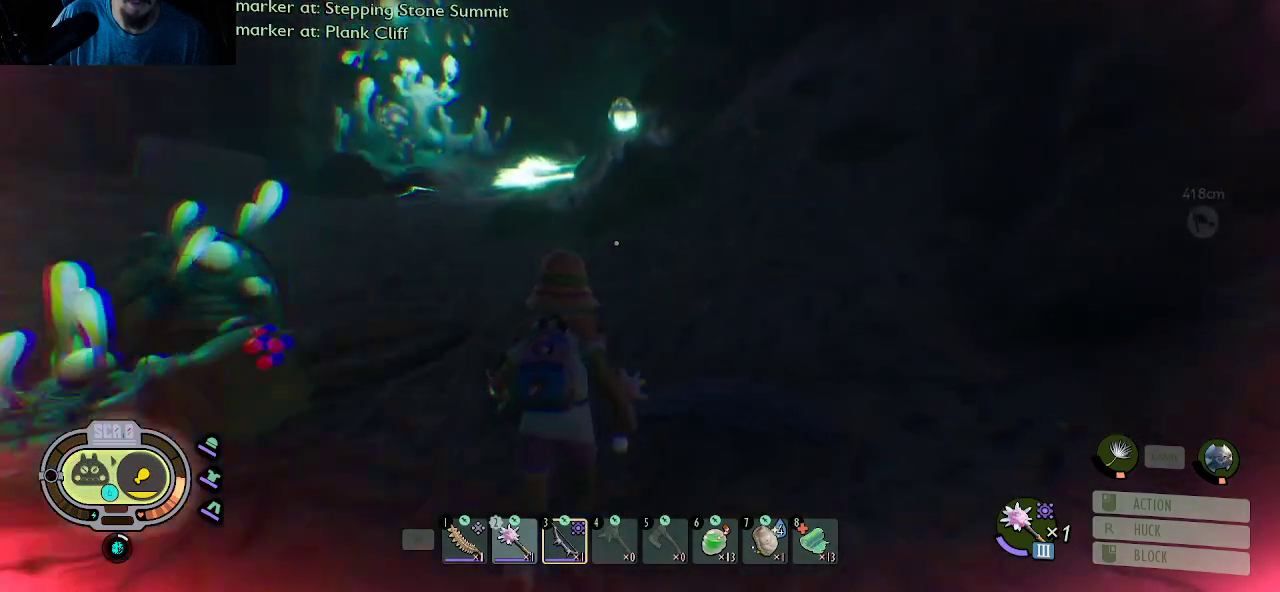
{"keys": ["shift", "w"], "mouse": [], "mouse_move": "left", "events": [[100, "shift", "down"]]}
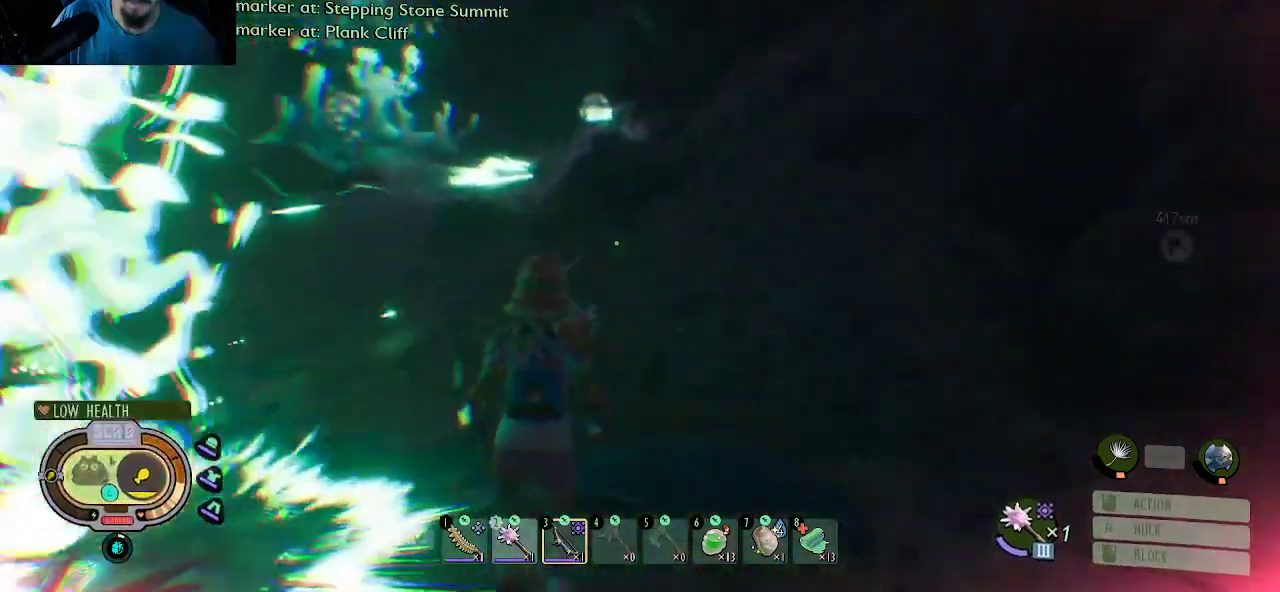
{"keys": ["w"], "mouse": [], "mouse_move": "right", "events": [[350, "shift", "up"]]}
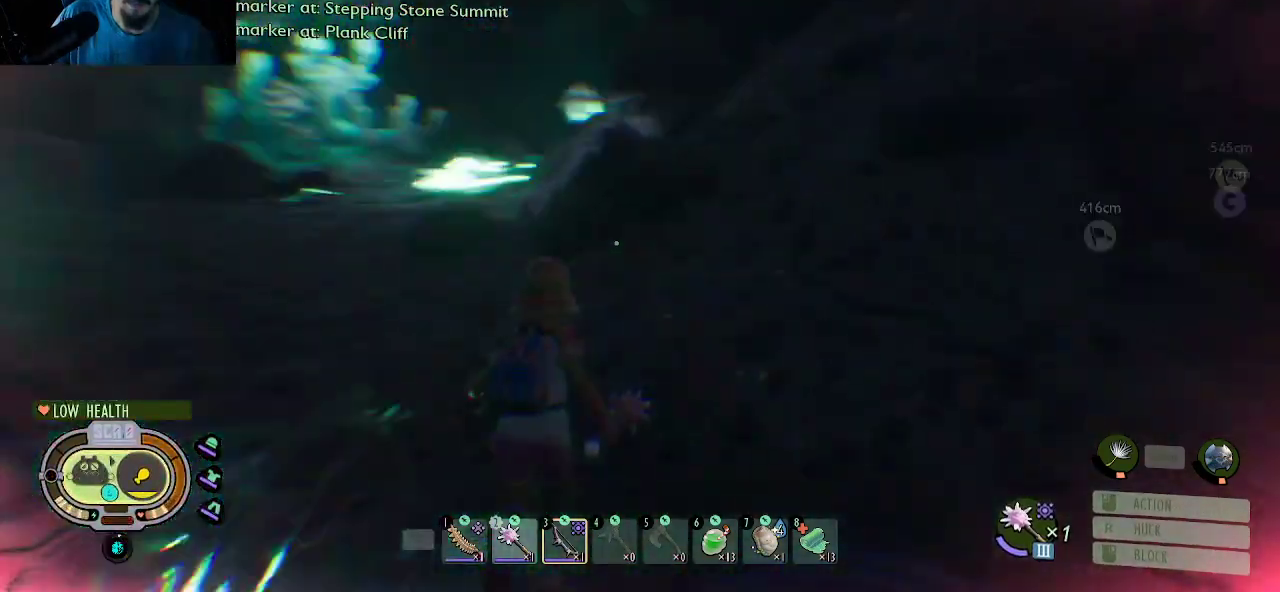
{"keys": ["shift", "w"], "mouse": [], "mouse_move": "right", "events": [[50, "shift", "down"]]}
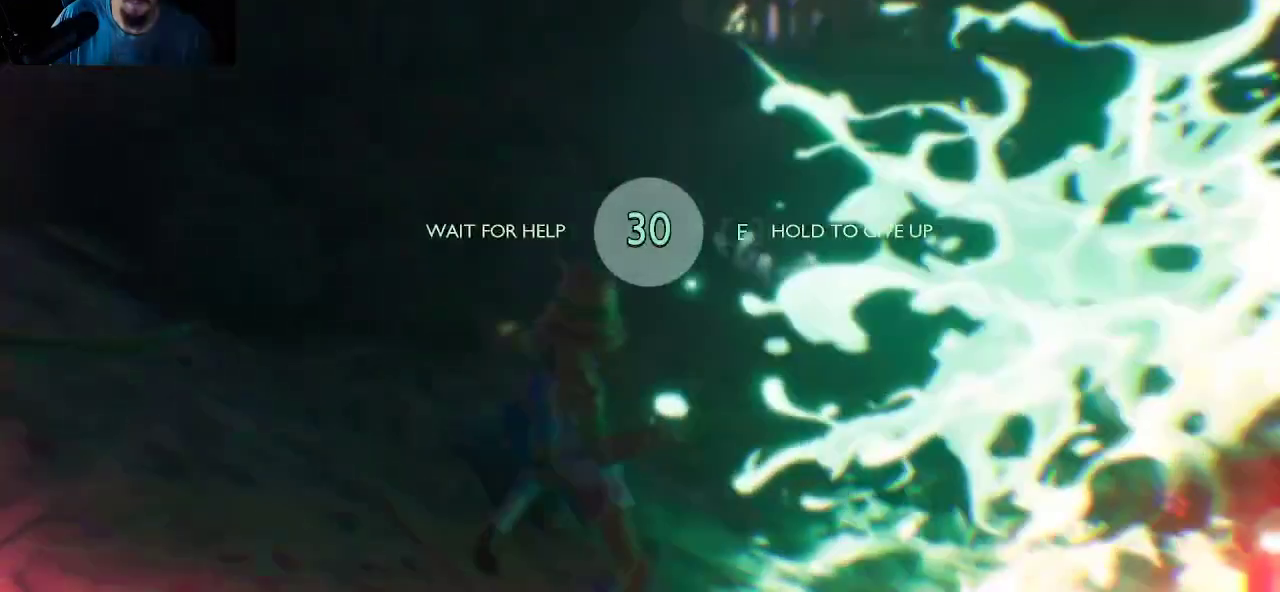
{"keys": [], "mouse": [], "mouse_move": "right", "events": [[67, "shift", "up"], [150, "w", "up"]]}
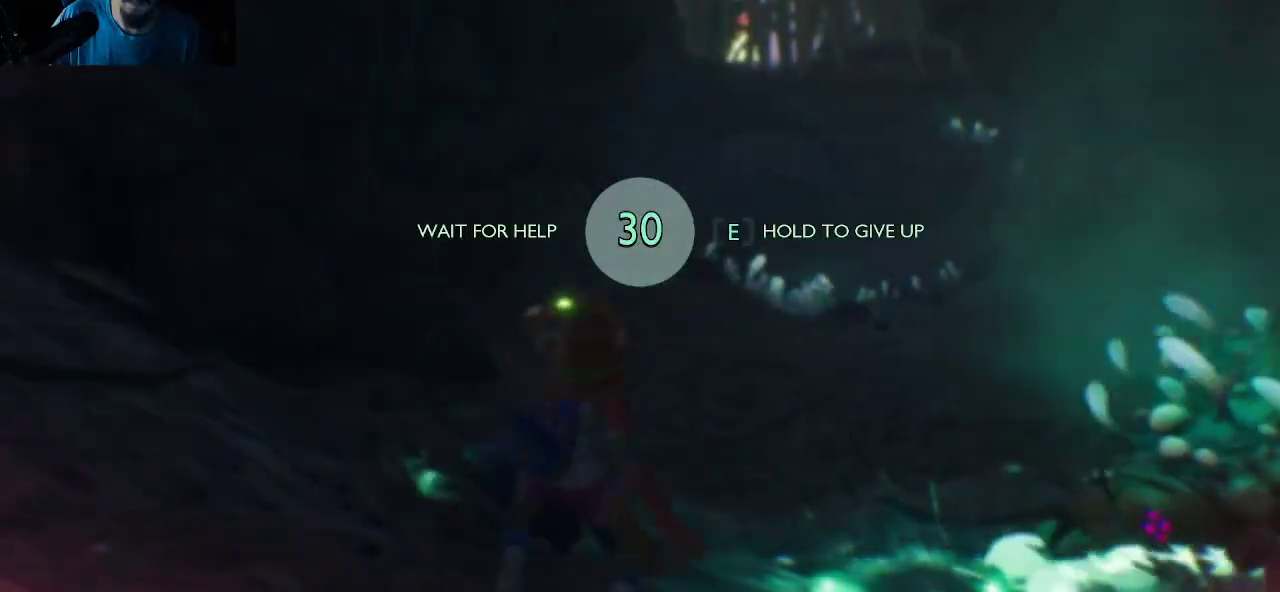
{"keys": [], "mouse": [], "mouse_move": "down", "events": []}
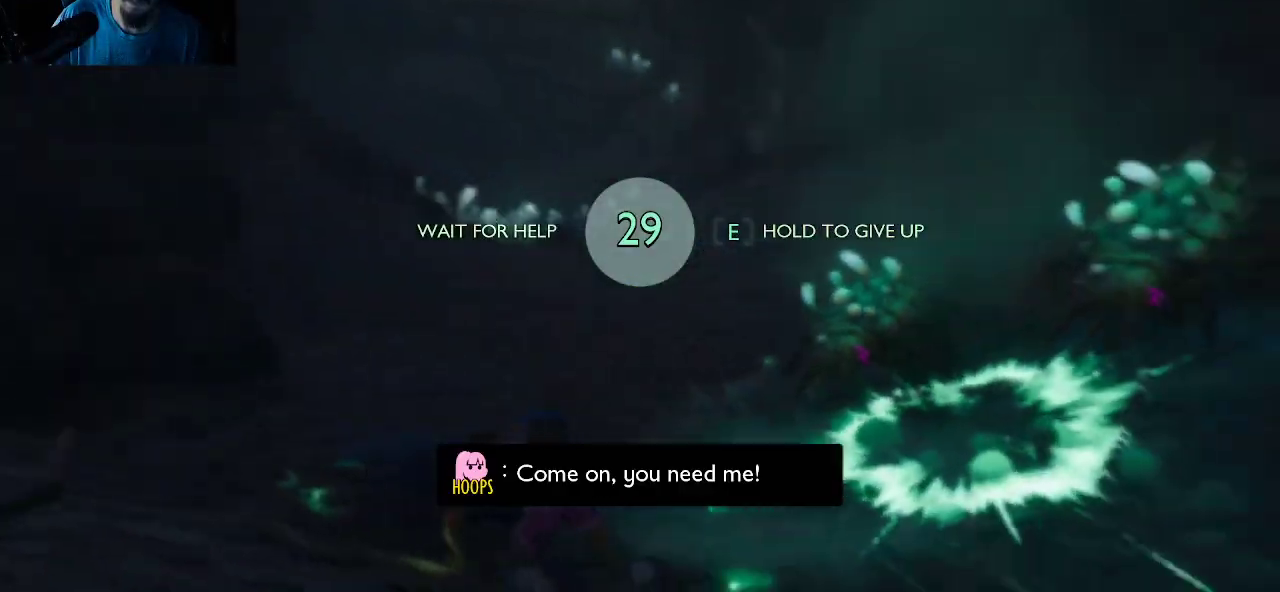
{"keys": [], "mouse": [], "mouse_move": "still", "events": []}
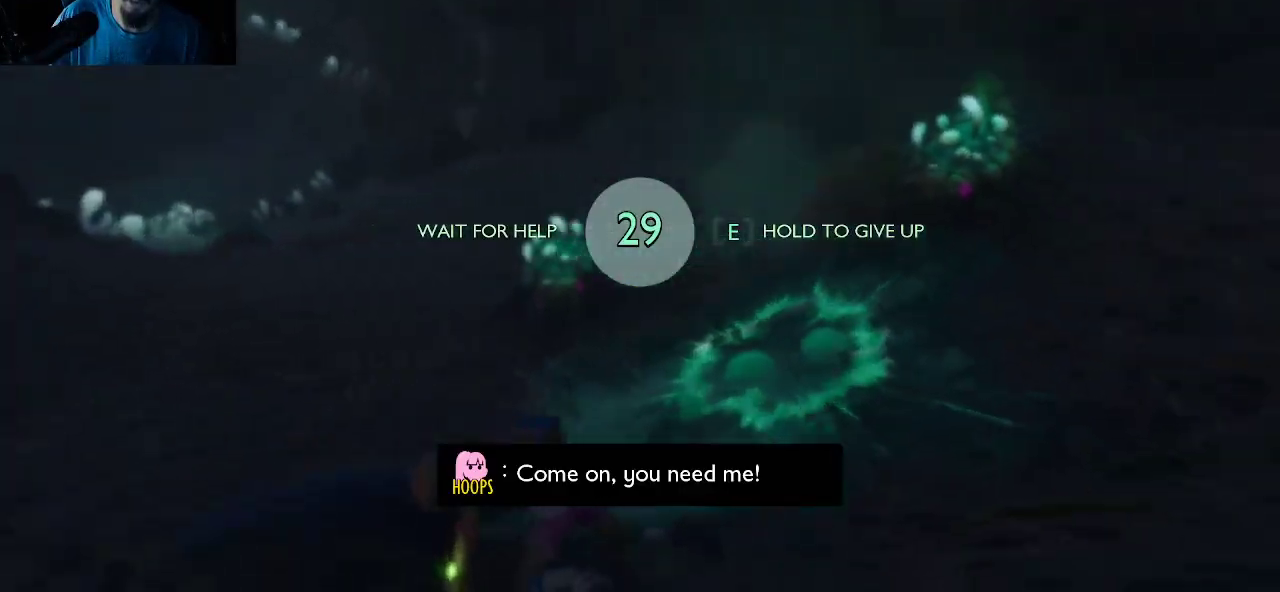
{"keys": [], "mouse": [], "mouse_move": "right", "events": []}
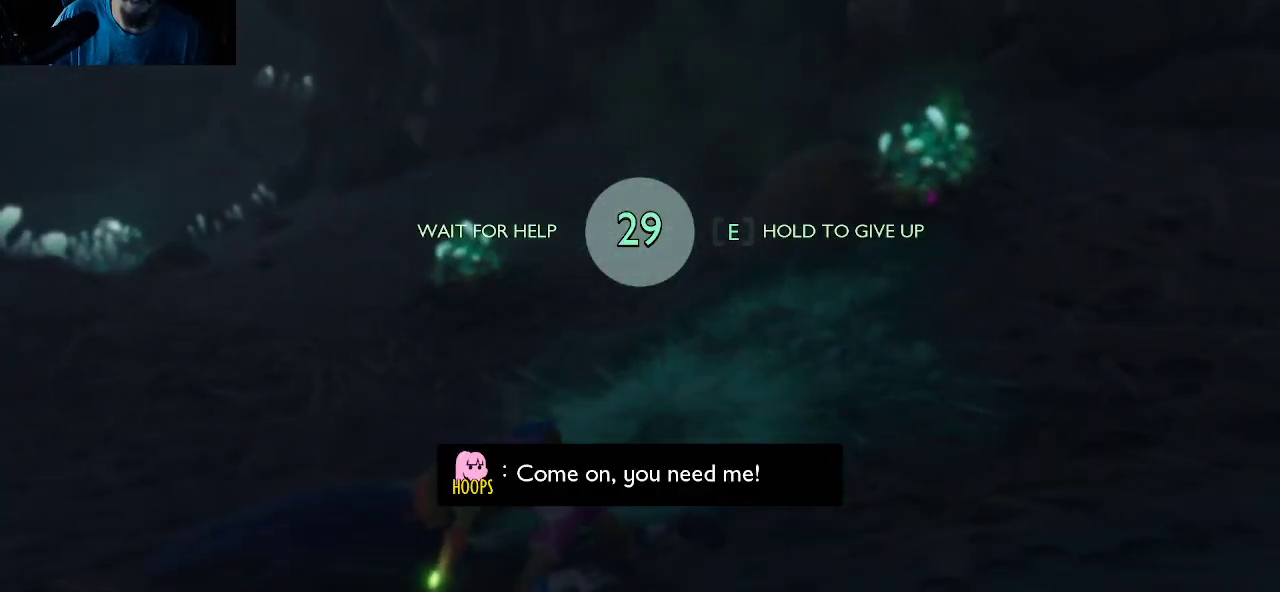
{"keys": [], "mouse": [], "mouse_move": "still", "events": []}
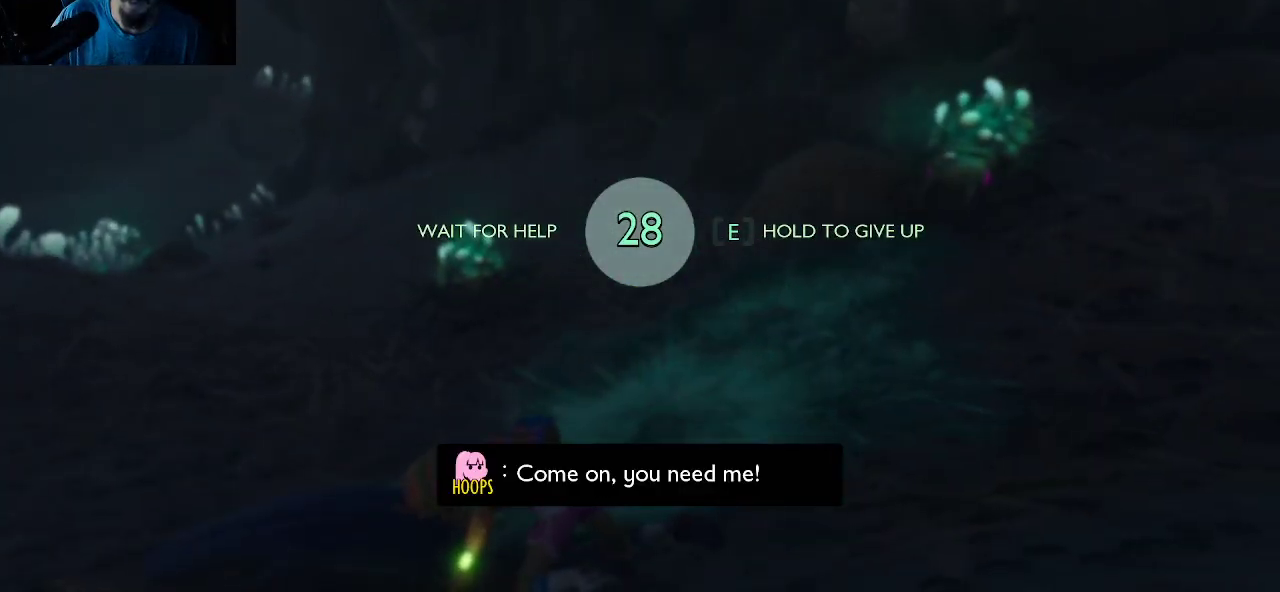
{"keys": [], "mouse": [], "mouse_move": "still", "events": []}
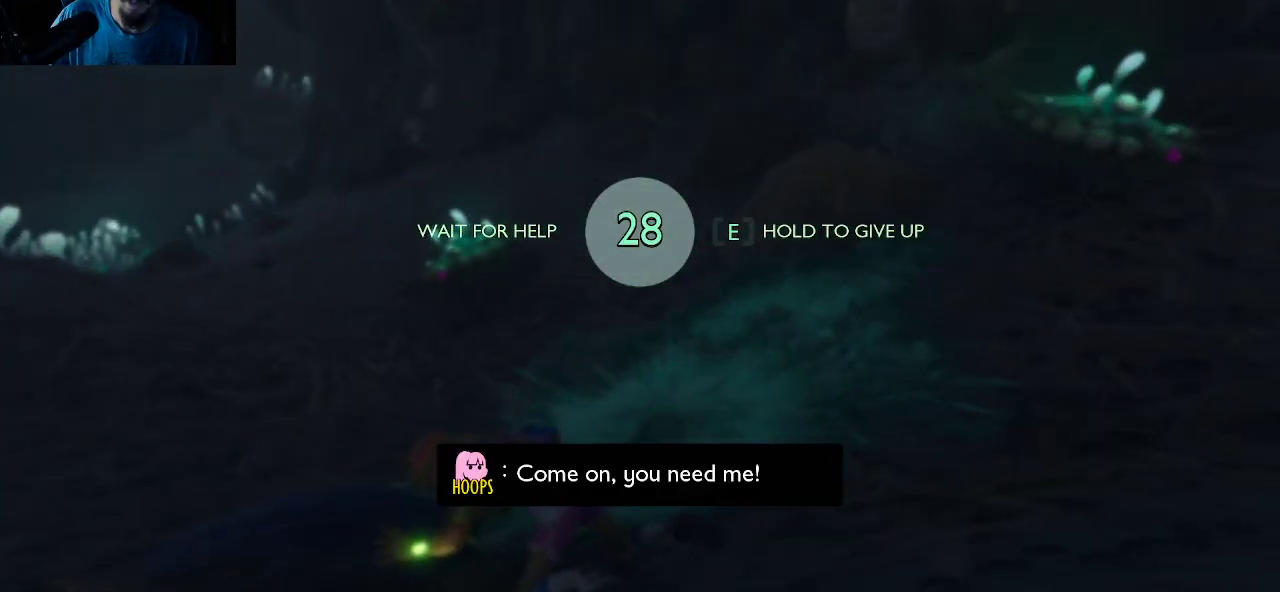
{"keys": [], "mouse": [], "mouse_move": "still", "events": []}
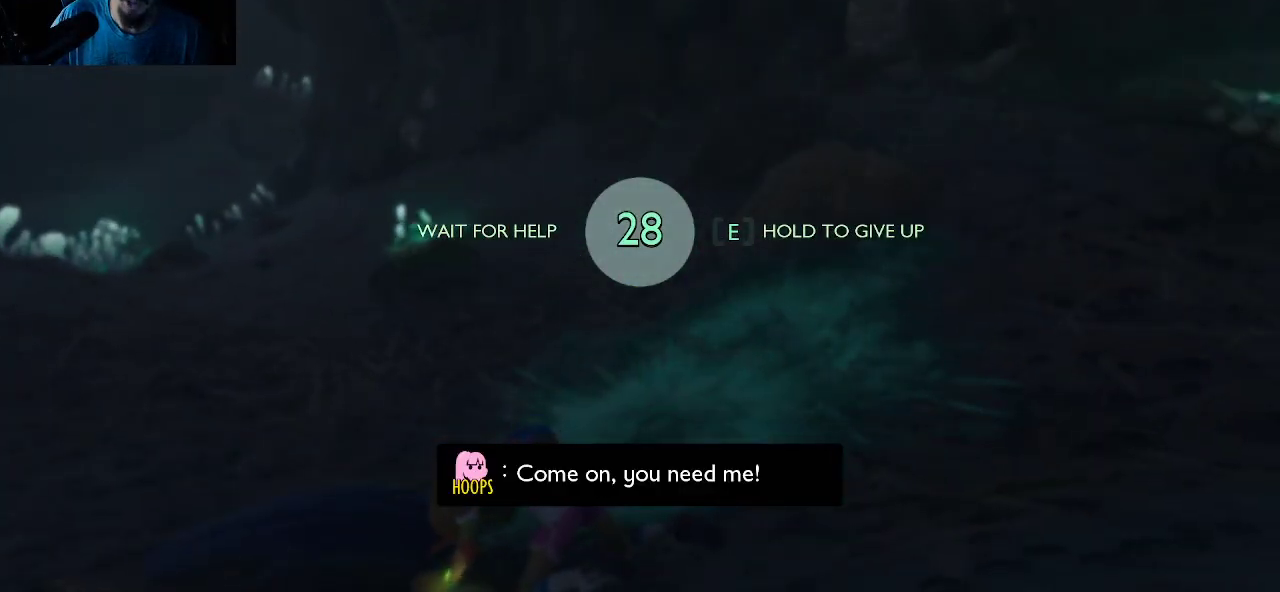
{"keys": [], "mouse": [], "mouse_move": "still", "events": []}
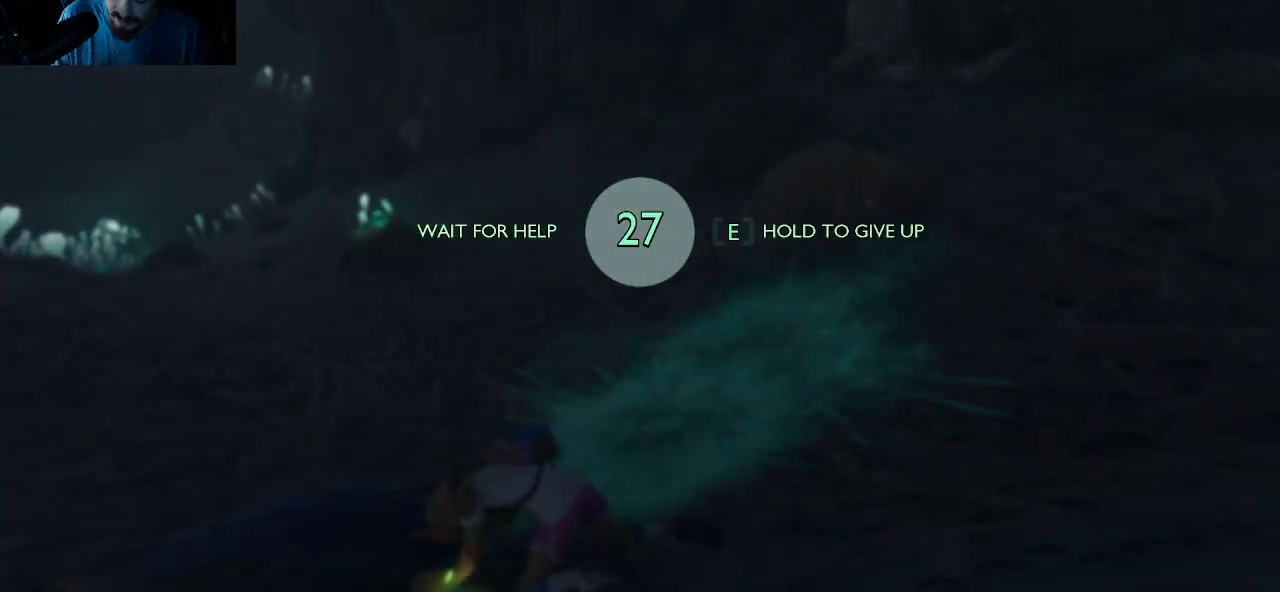
{"keys": [], "mouse": [], "mouse_move": "still", "events": []}
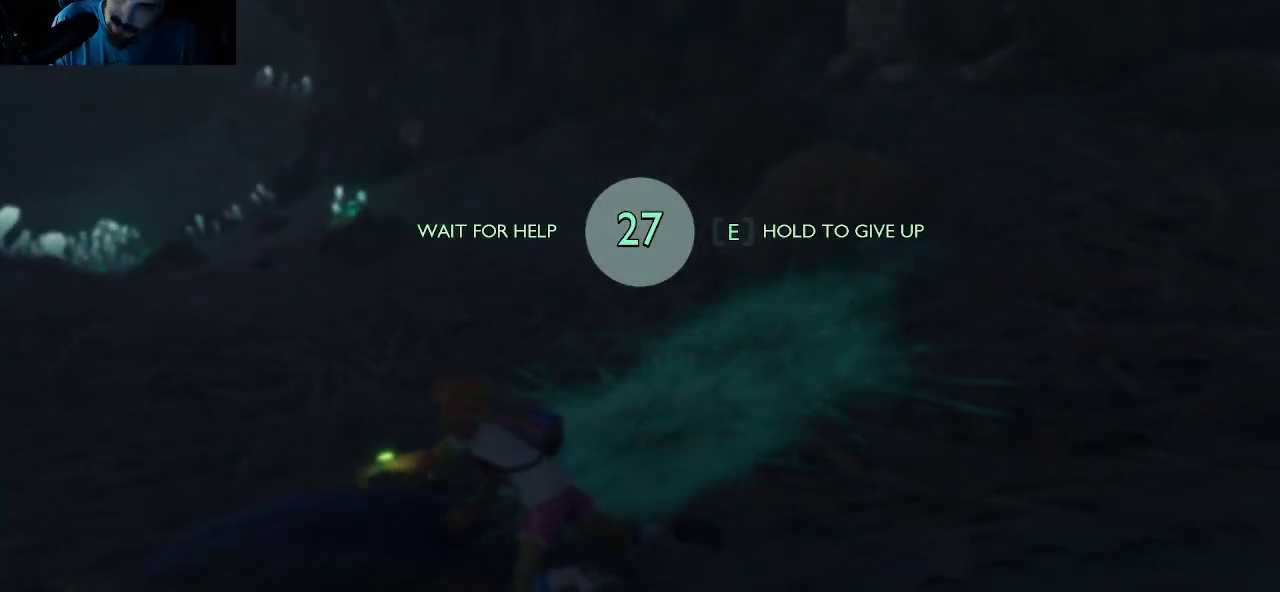
{"keys": [], "mouse": [], "mouse_move": "still", "events": []}
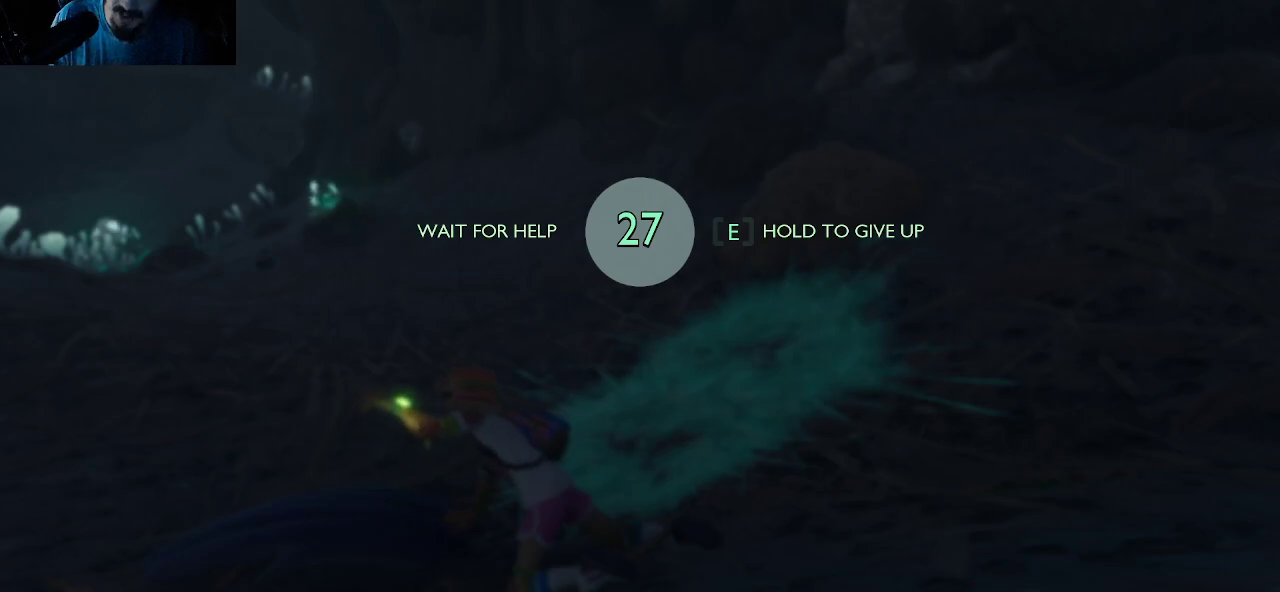
{"keys": [], "mouse": [], "mouse_move": "still", "events": [[117, "e", "down"], [317, "e", "up"]]}
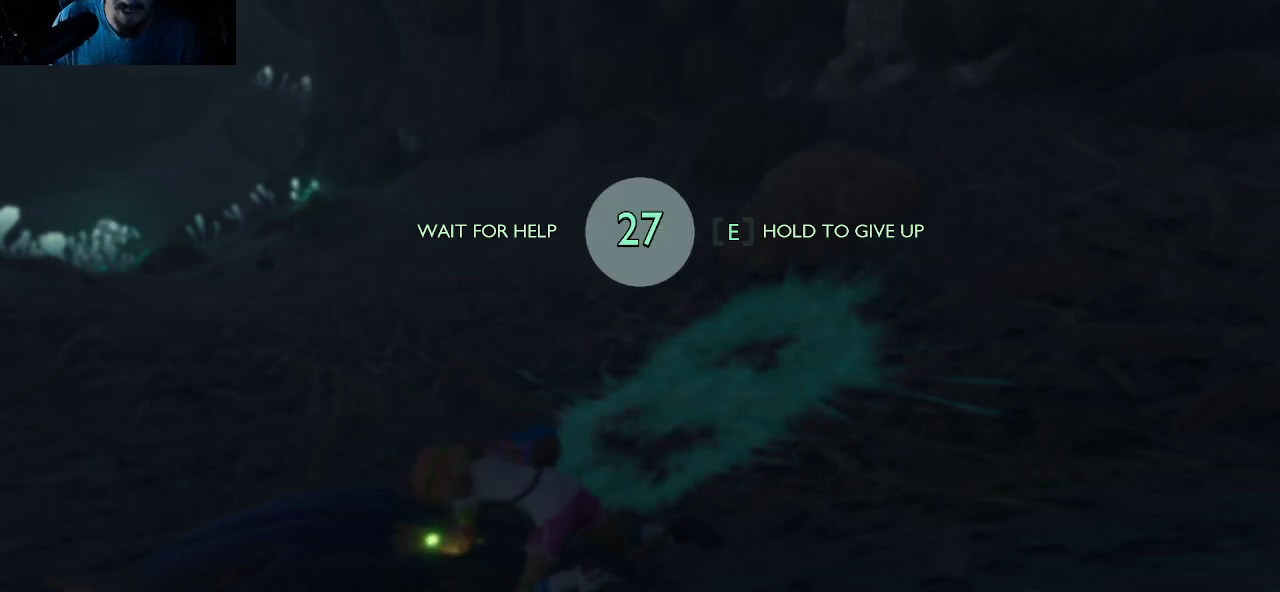
{"keys": ["e"], "mouse": [], "mouse_move": "still", "events": [[184, "e", "down"]]}
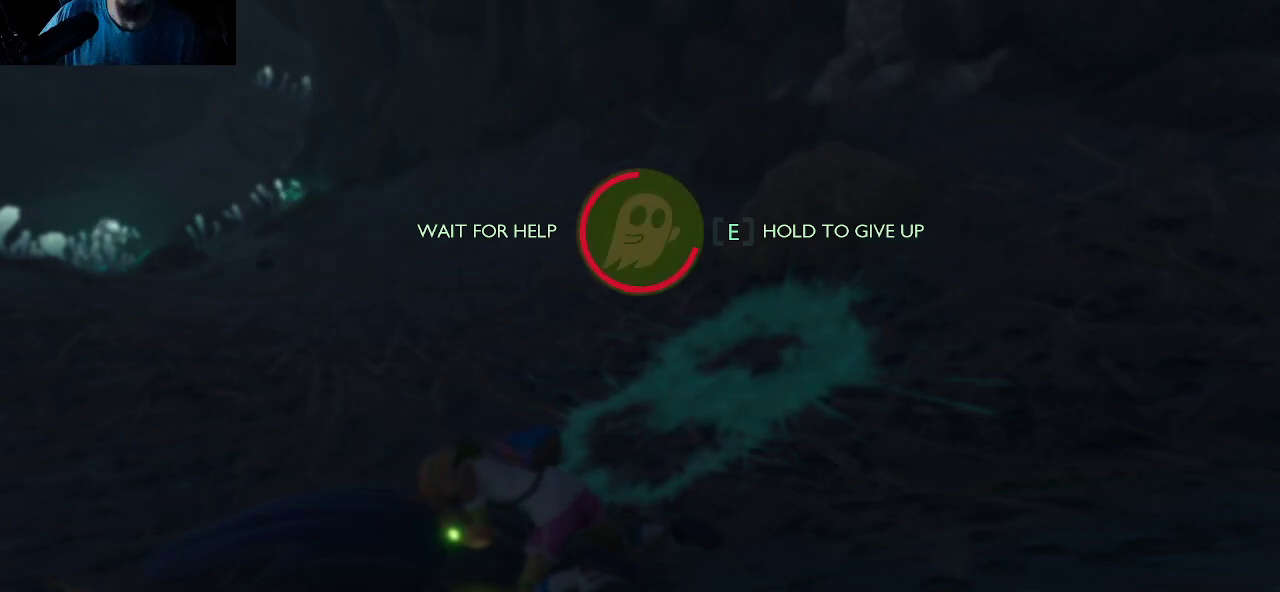
{"keys": ["e"], "mouse": [], "mouse_move": "still", "events": []}
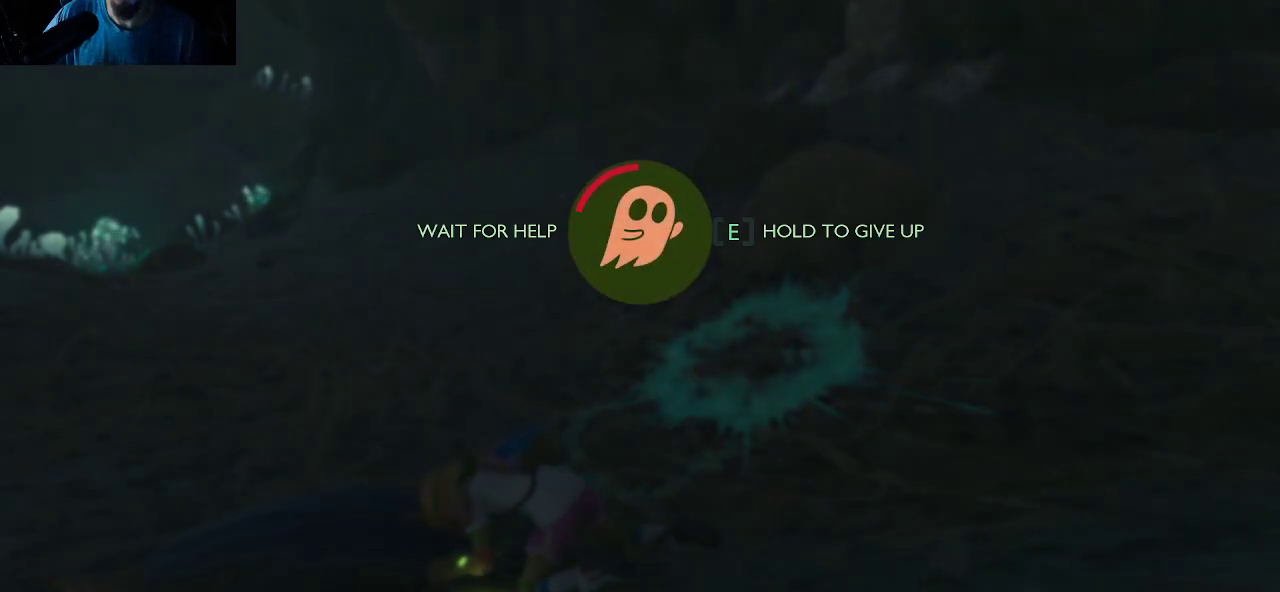
{"keys": ["e"], "mouse": [], "mouse_move": "still", "events": []}
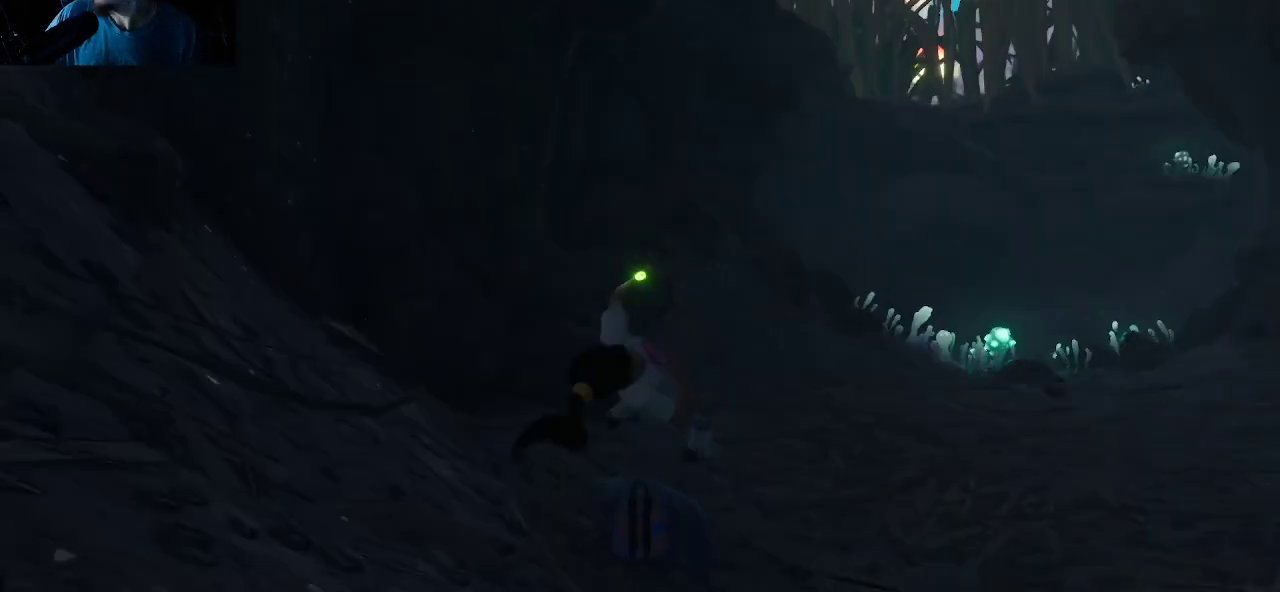
{"keys": [], "mouse": [], "mouse_move": "still", "events": [[134, "e", "up"]]}
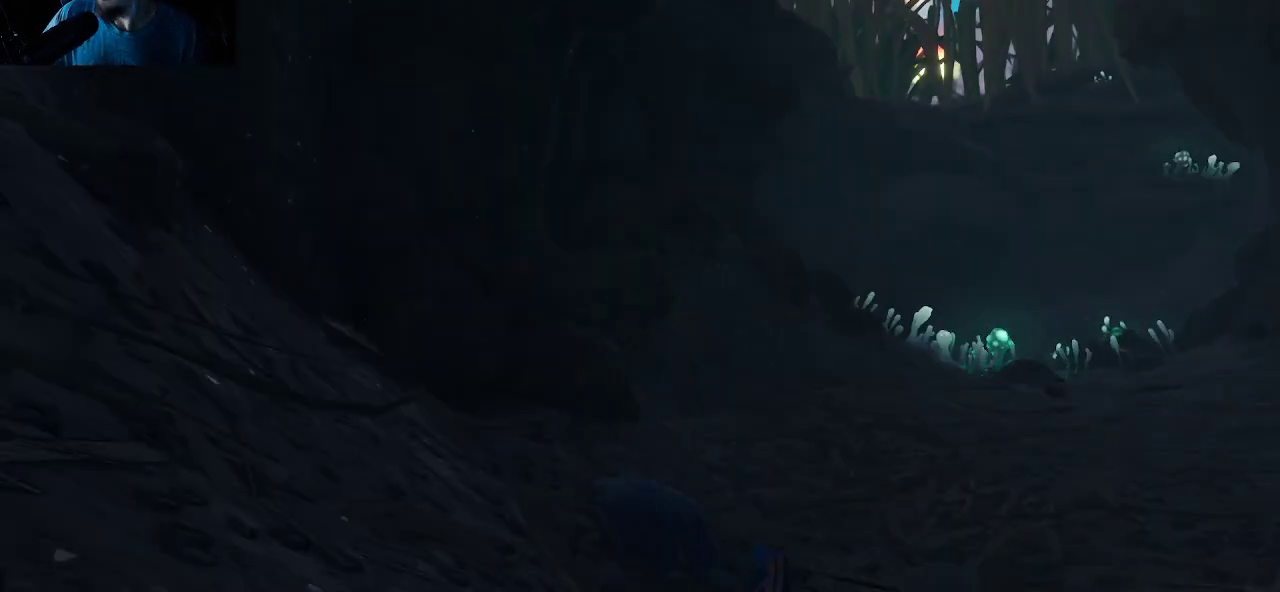
{"keys": [], "mouse": [], "mouse_move": "still", "events": []}
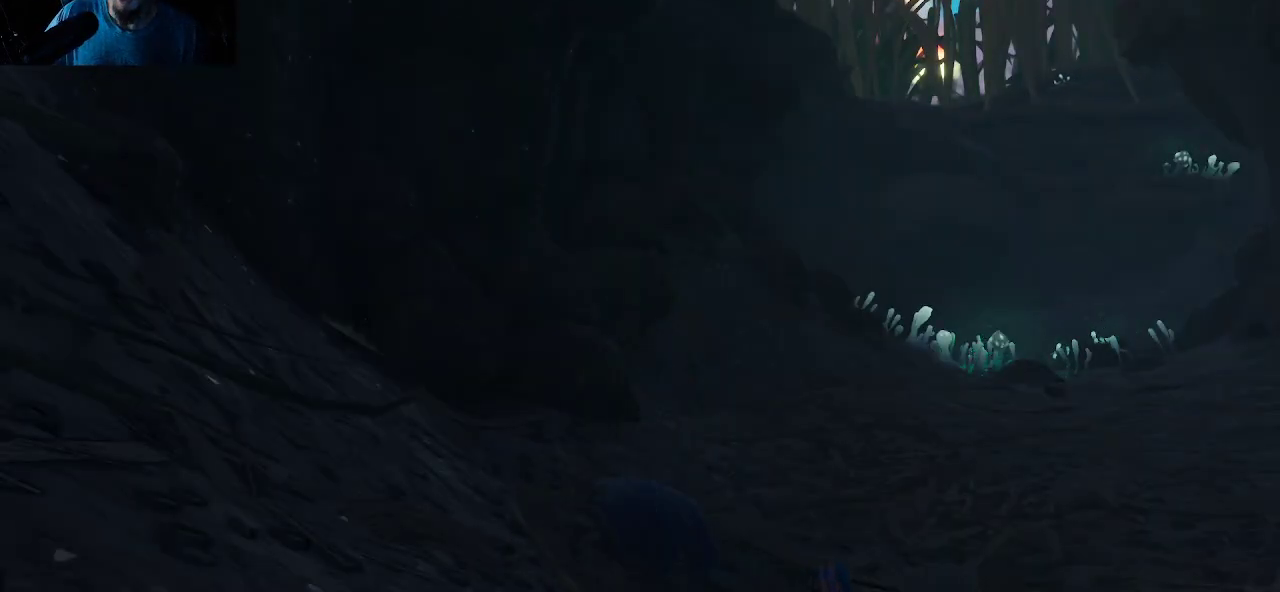
{"keys": [], "mouse": [], "mouse_move": "still", "events": []}
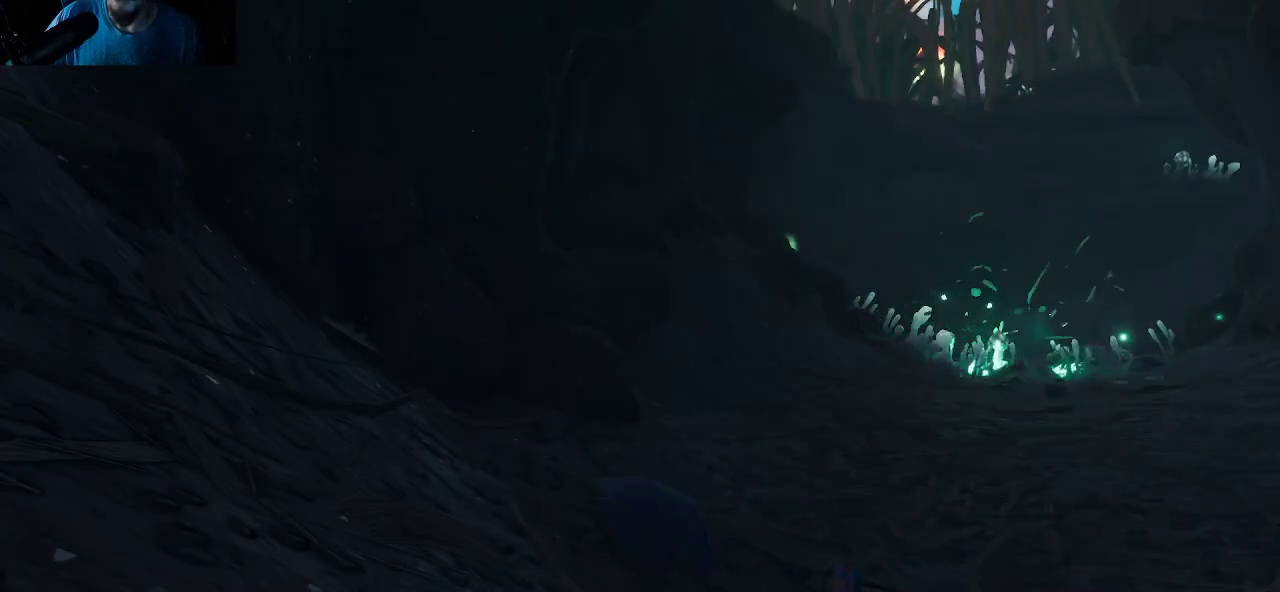
{"keys": [], "mouse": [], "mouse_move": "still", "events": []}
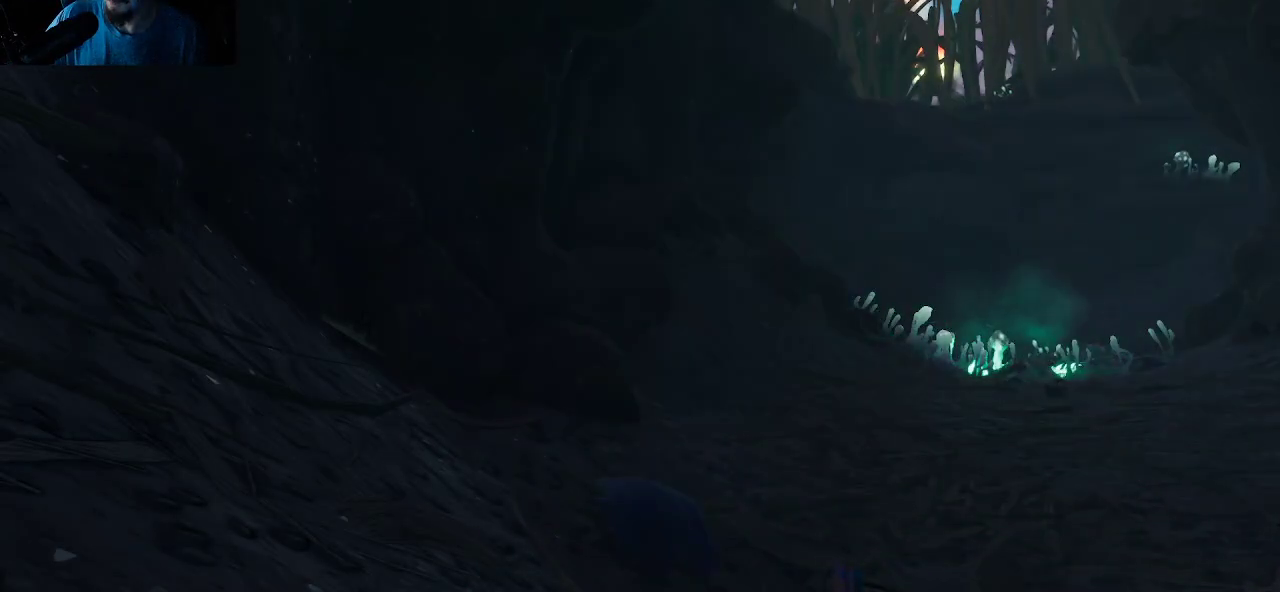
{"keys": [], "mouse": [], "mouse_move": "still", "events": []}